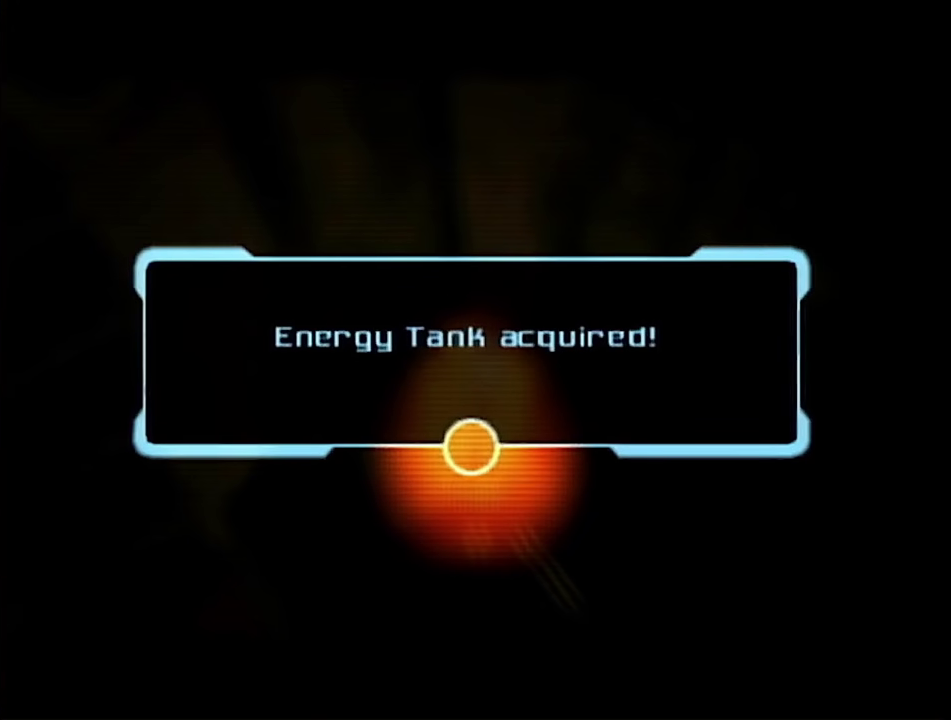
Gameplay with a controller (Nintendo layout); each line is a JSON object with the inputs held at the frame after it. "events" lists button and stick changes between this image and that frame as [ms after this image, input, new state], when the widget could be followed in between. This overlay highlights the sticks when they move; stick clicks (L3 R3) are not distinguishable. Not read: L3 R3 Y other_buttons.
{"buttons": [], "left_stick": "center", "right_stick": "center", "events": [[117, "A", "down"], [183, "A", "up"], [233, "A", "down"], [300, "A", "up"]]}
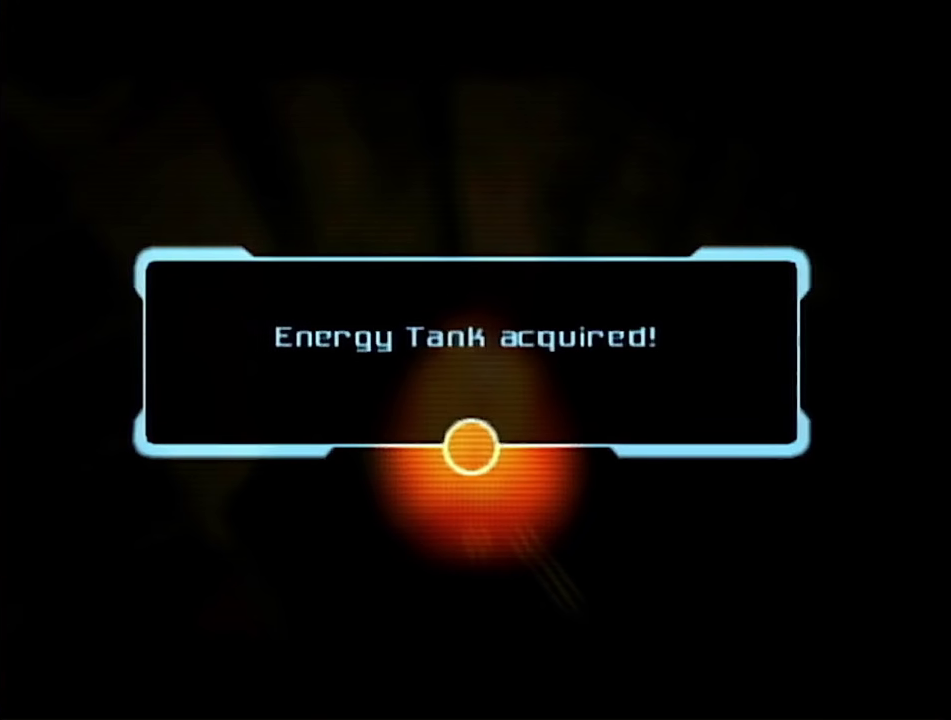
{"buttons": ["A"], "left_stick": "center", "right_stick": "center", "events": [[100, "A", "down"], [217, "A", "up"], [267, "A", "down"], [400, "A", "up"], [467, "A", "down"]]}
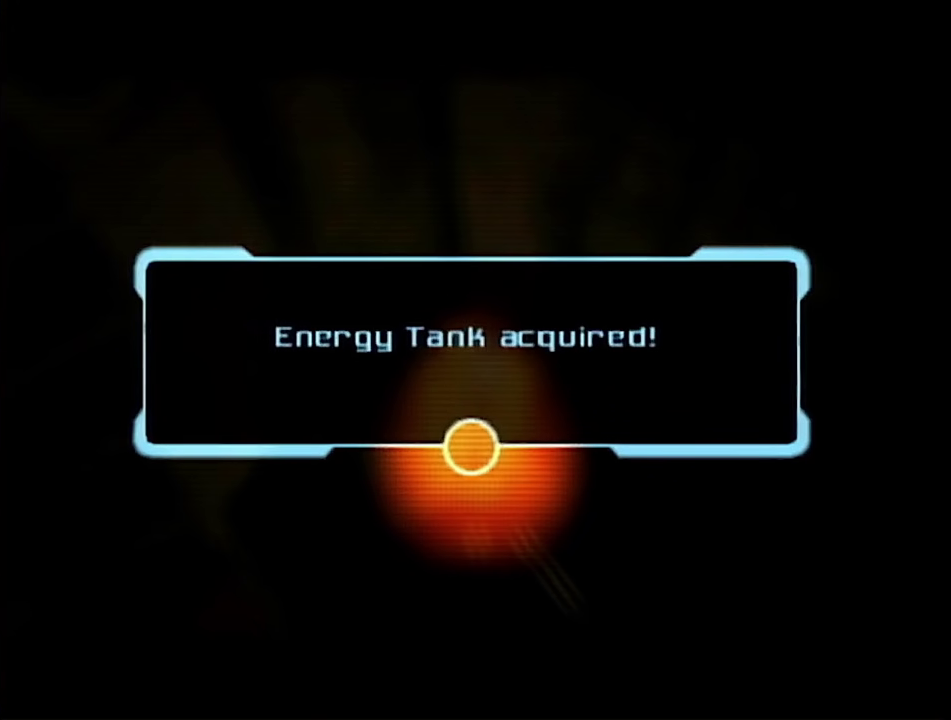
{"buttons": [], "left_stick": "center", "right_stick": "center", "events": [[33, "A", "up"], [117, "A", "down"], [200, "A", "up"], [300, "A", "down"], [400, "A", "up"]]}
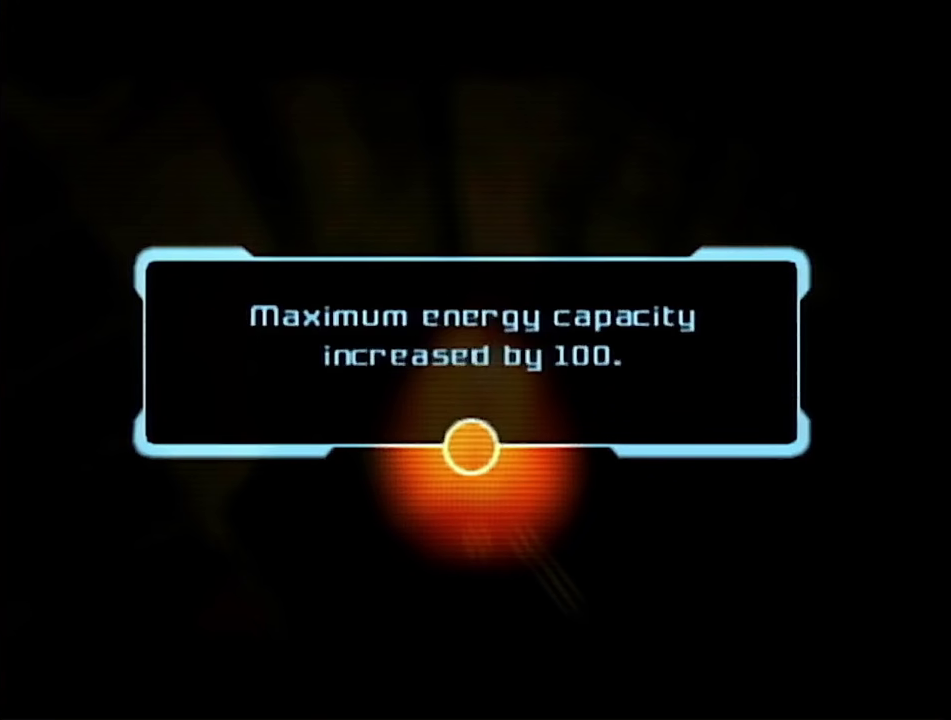
{"buttons": [], "left_stick": "left", "right_stick": "center", "events": [[50, "A", "down"], [117, "A", "up"], [183, "A", "down"], [233, "A", "up"], [283, "A", "down"], [333, "left_stick", "left"], [367, "A", "up"], [433, "A", "down"], [483, "A", "up"]]}
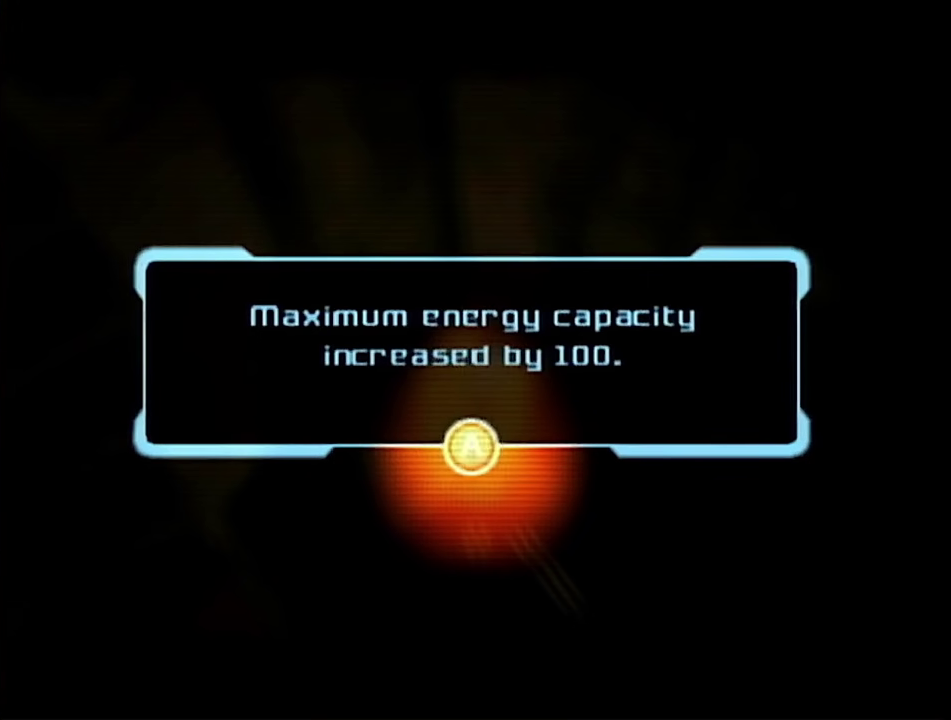
{"buttons": [], "left_stick": "center", "right_stick": "center", "events": [[233, "left_stick", "center"], [300, "A", "down"], [367, "A", "up"], [433, "A", "down"], [483, "A", "up"]]}
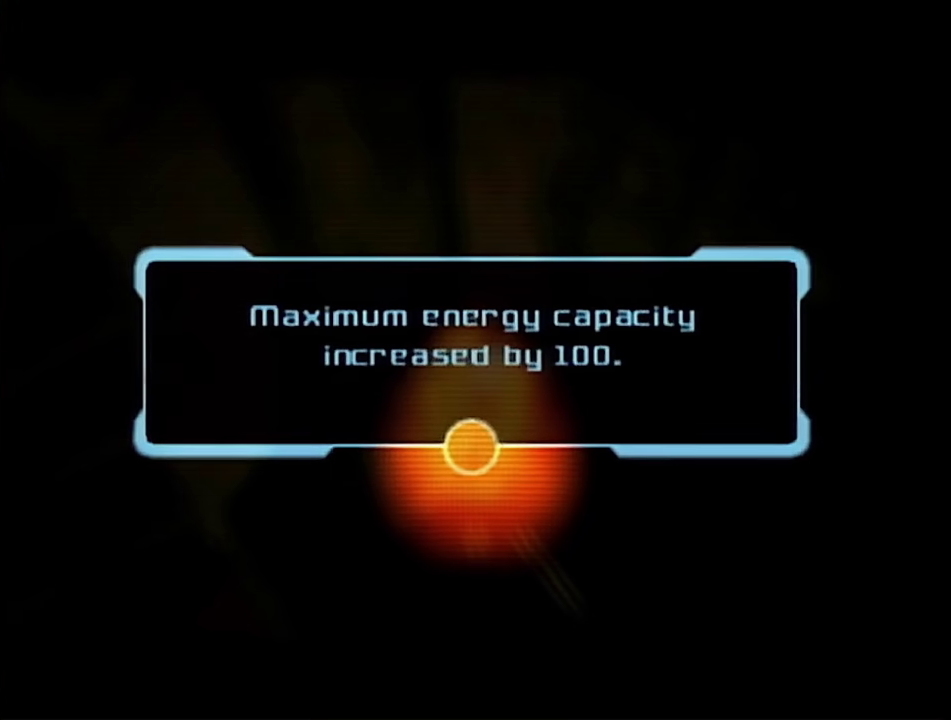
{"buttons": [], "left_stick": "center", "right_stick": "center", "events": [[300, "left_stick", "left"], [400, "left_stick", "down-left"], [467, "left_stick", "center"]]}
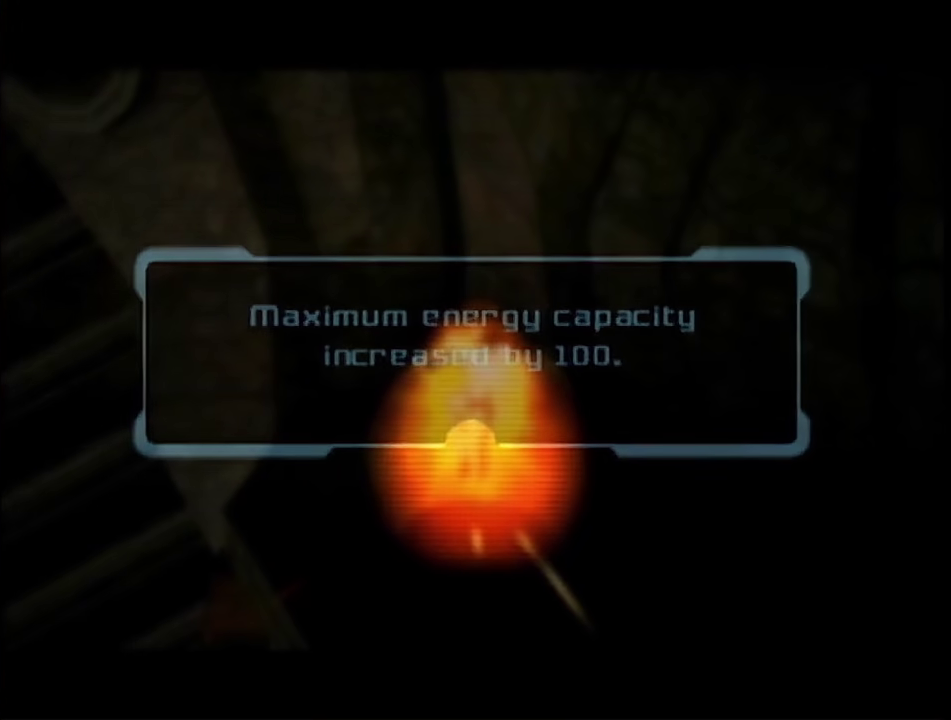
{"buttons": [], "left_stick": "center", "right_stick": "center", "events": []}
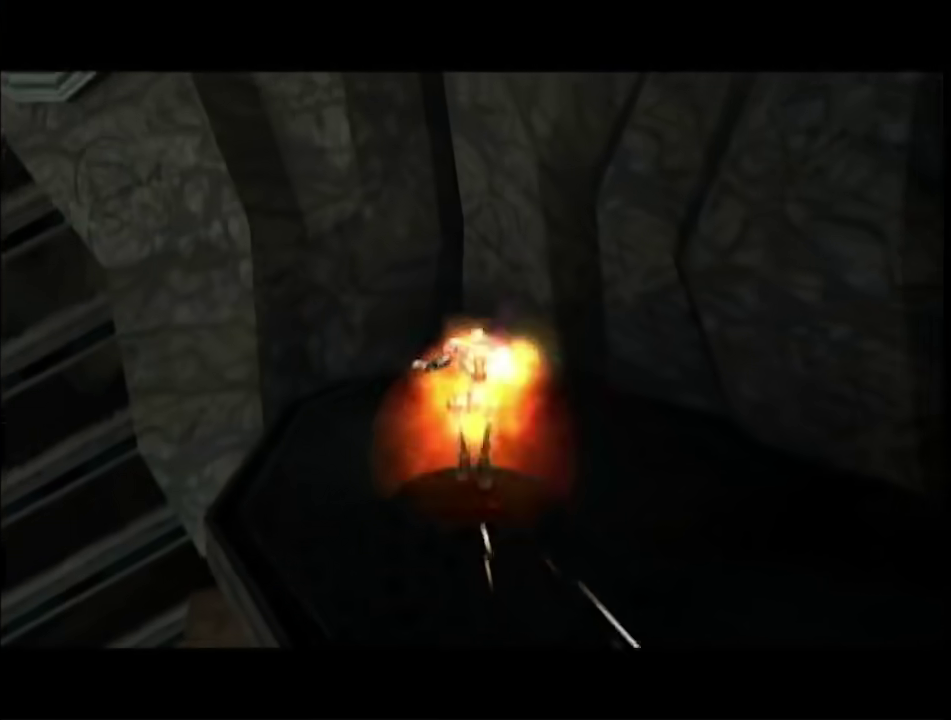
{"buttons": [], "left_stick": "center", "right_stick": "center", "events": []}
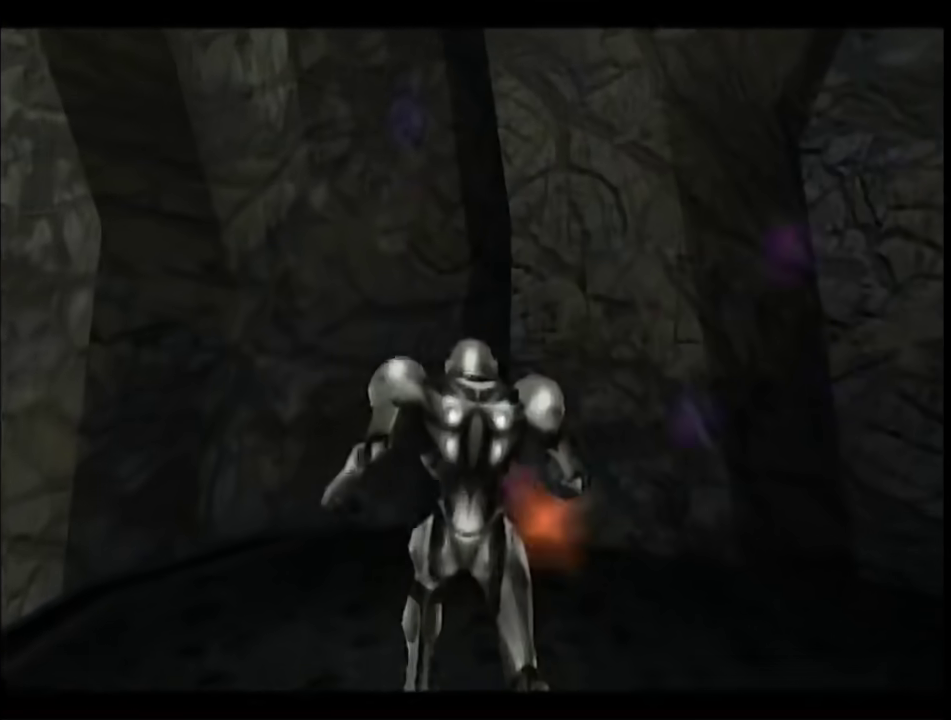
{"buttons": ["L1", "R1"], "left_stick": "left", "right_stick": "center", "events": [[117, "R1", "down"], [117, "left_stick", "left"], [183, "L1", "down"]]}
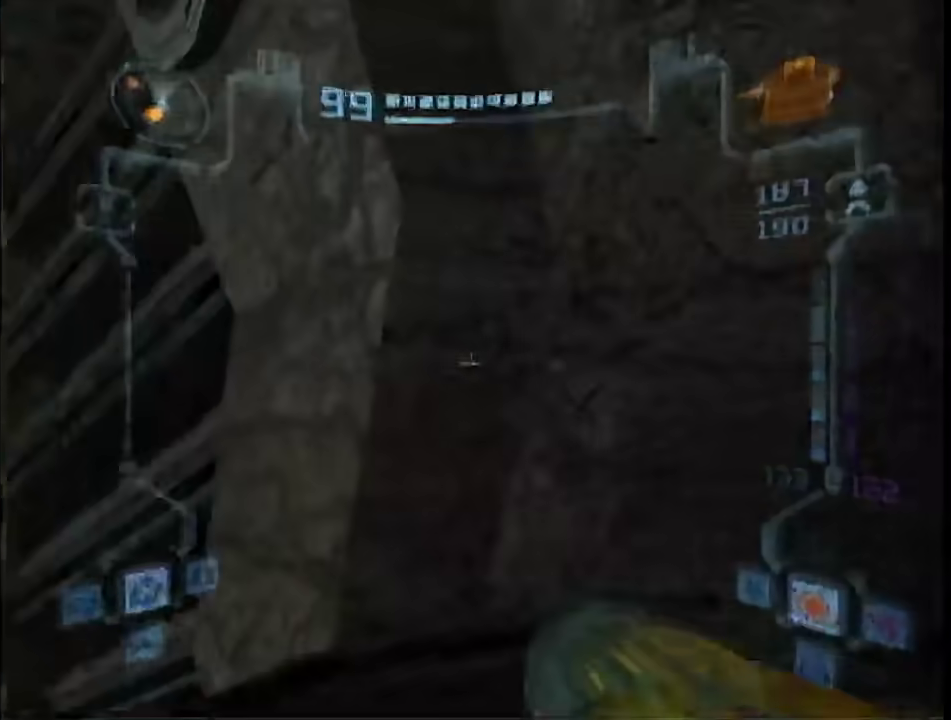
{"buttons": ["L1"], "left_stick": "down-left", "right_stick": "center", "events": [[233, "left_stick", "down-left"], [267, "R1", "up"]]}
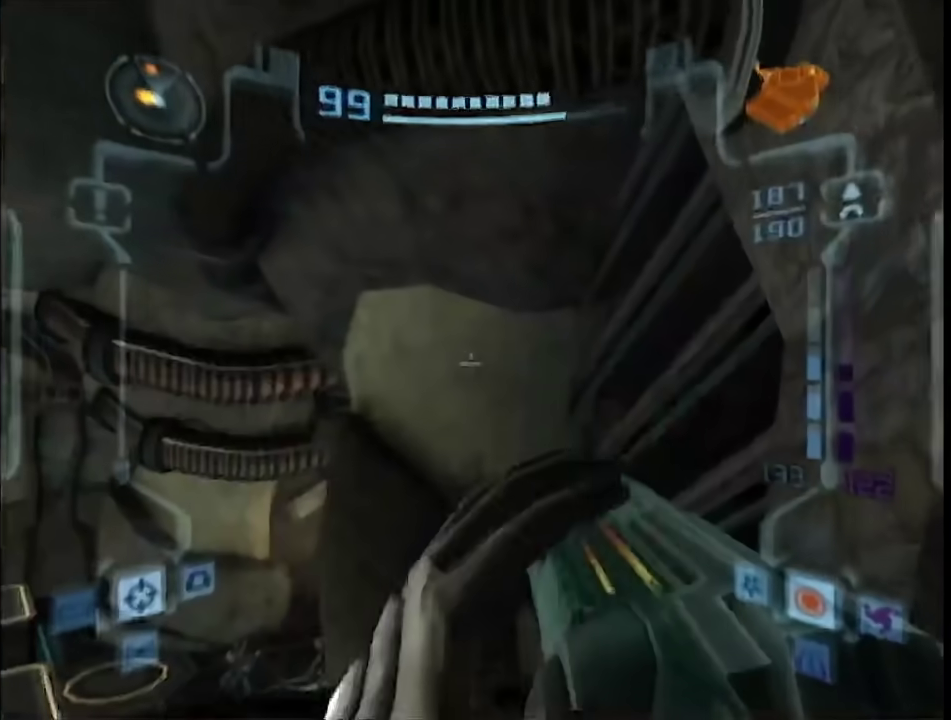
{"buttons": ["L1"], "left_stick": "up-right", "right_stick": "center", "events": [[267, "R1", "down"], [333, "left_stick", "up"], [400, "left_stick", "up-right"], [467, "R1", "up"]]}
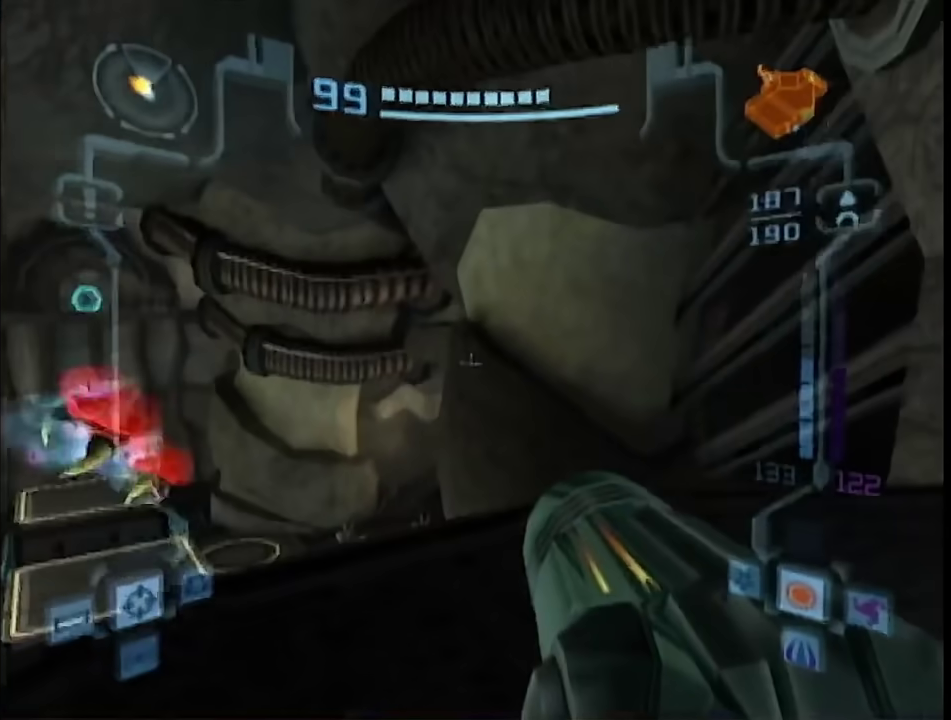
{"buttons": ["L1", "R1"], "left_stick": "center", "right_stick": "center", "events": [[33, "left_stick", "up"], [83, "left_stick", "up-left"], [300, "L1", "up"], [333, "R1", "down"], [367, "left_stick", "right"], [483, "left_stick", "center"], [500, "L1", "down"]]}
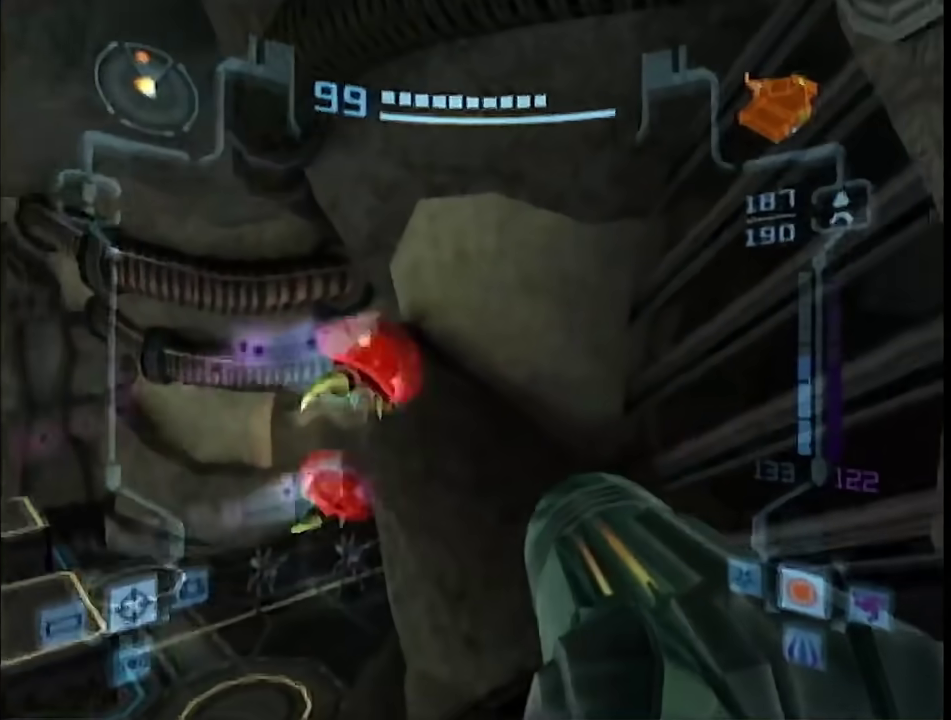
{"buttons": [], "left_stick": "up-right", "right_stick": "center", "events": [[50, "R1", "up"], [150, "left_stick", "up-left"], [250, "B", "down"], [367, "B", "up"], [400, "L1", "up"], [483, "left_stick", "up-right"]]}
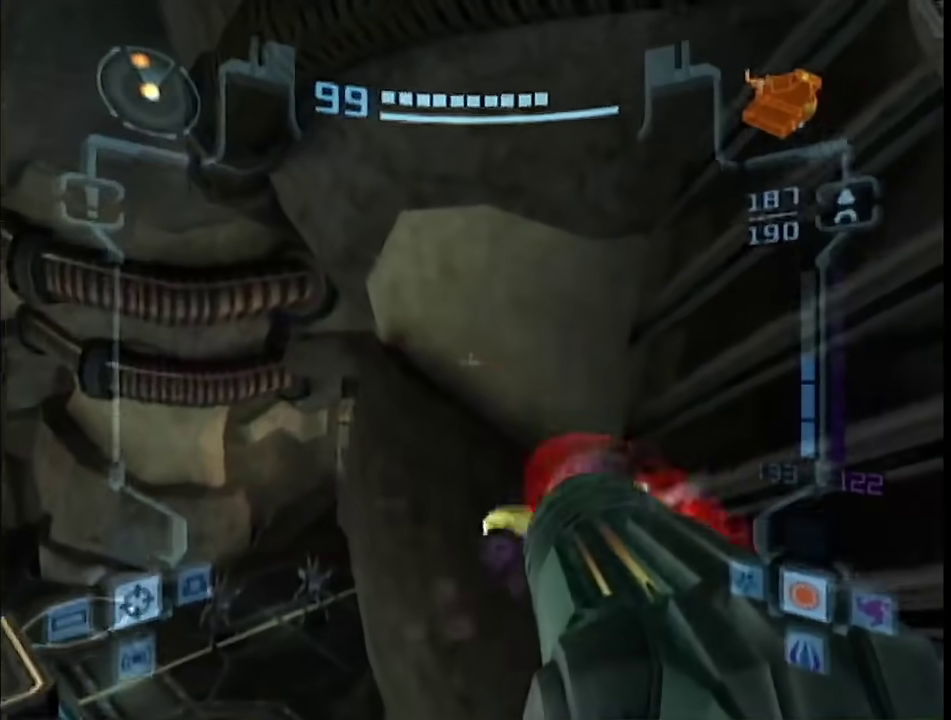
{"buttons": ["L1"], "left_stick": "up-left", "right_stick": "center", "events": [[83, "L1", "down"], [83, "left_stick", "up-left"], [150, "left_stick", "left"], [250, "L1", "up"], [400, "left_stick", "up-left"], [433, "L1", "down"]]}
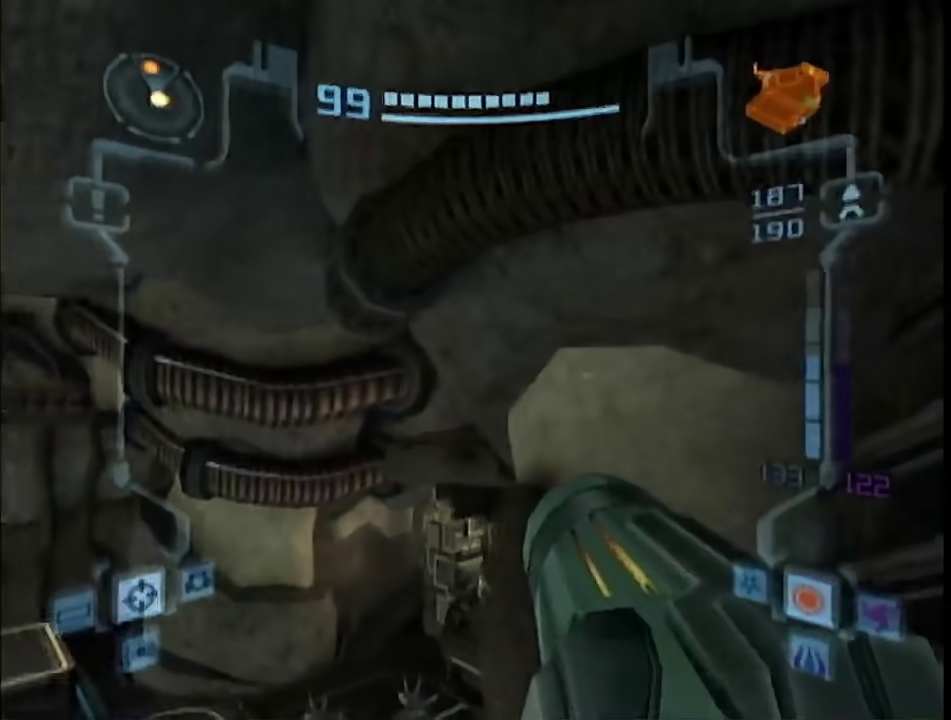
{"buttons": ["B", "L1"], "left_stick": "up-left", "right_stick": "center", "events": [[450, "B", "down"]]}
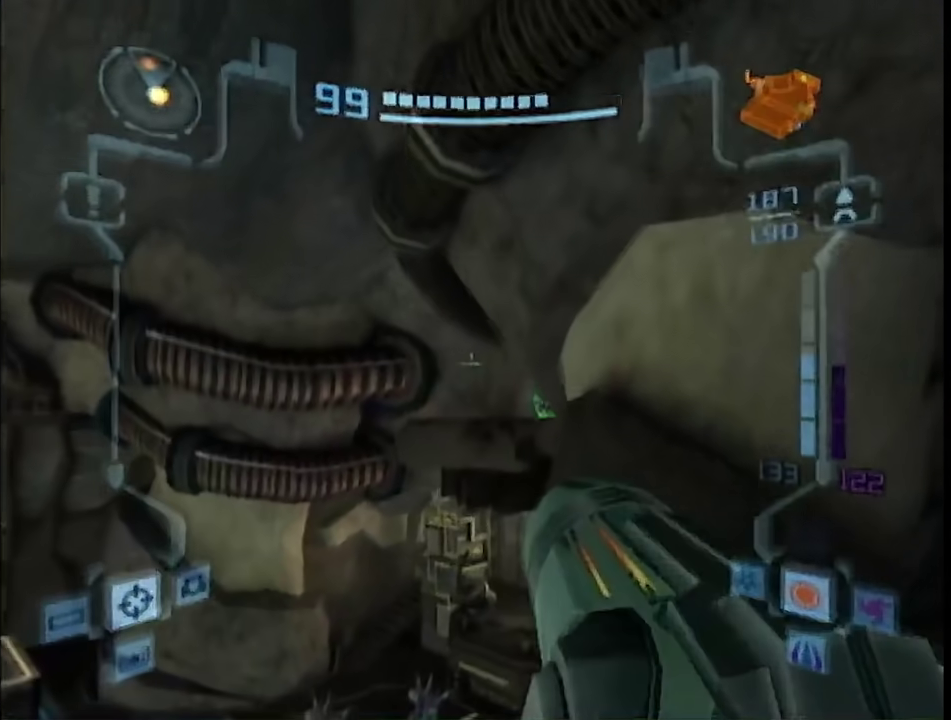
{"buttons": [], "left_stick": "up-left", "right_stick": "center", "events": [[50, "B", "up"], [183, "left_stick", "up"], [283, "B", "down"], [367, "B", "up"], [367, "L1", "up"], [400, "left_stick", "up-left"]]}
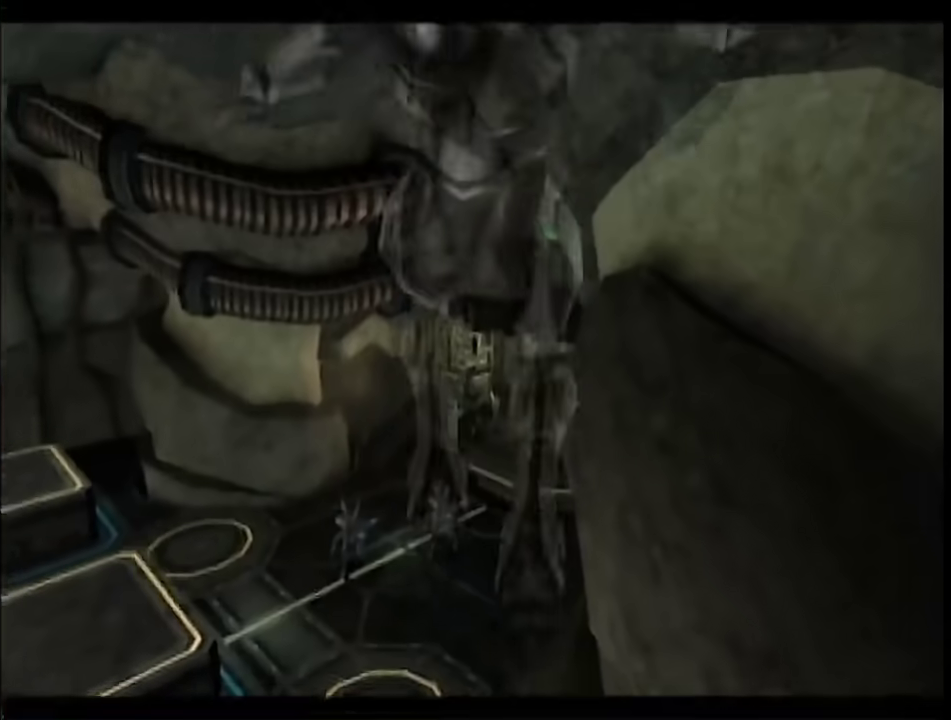
{"buttons": [], "left_stick": "left", "right_stick": "center", "events": [[17, "left_stick", "left"], [217, "B", "down"], [283, "B", "up"]]}
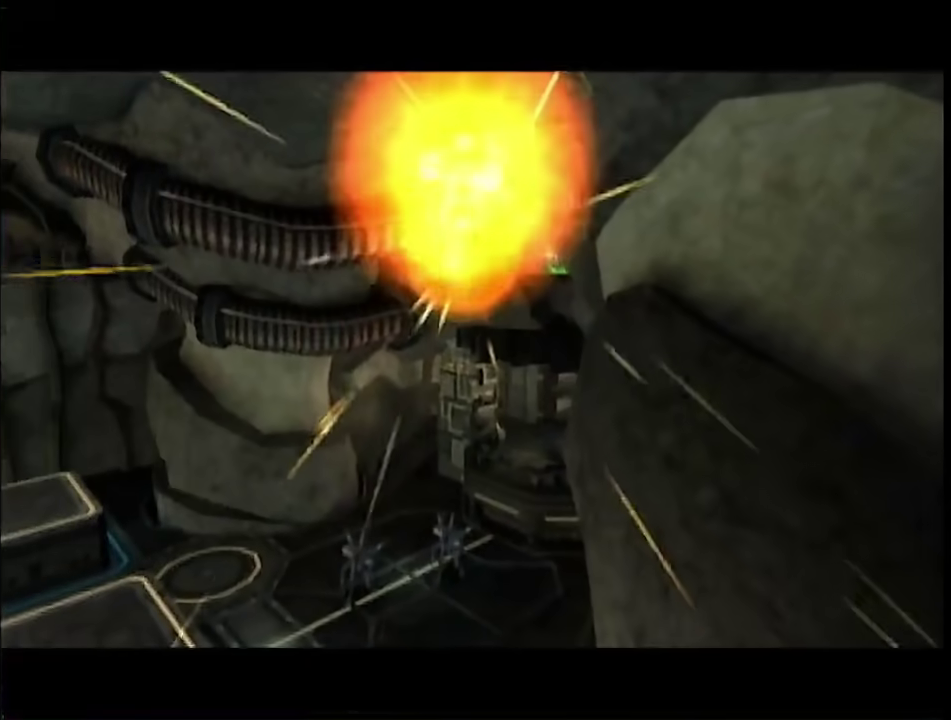
{"buttons": [], "left_stick": "up", "right_stick": "center", "events": [[133, "left_stick", "up-left"], [250, "left_stick", "up"], [400, "B", "down"], [467, "B", "up"]]}
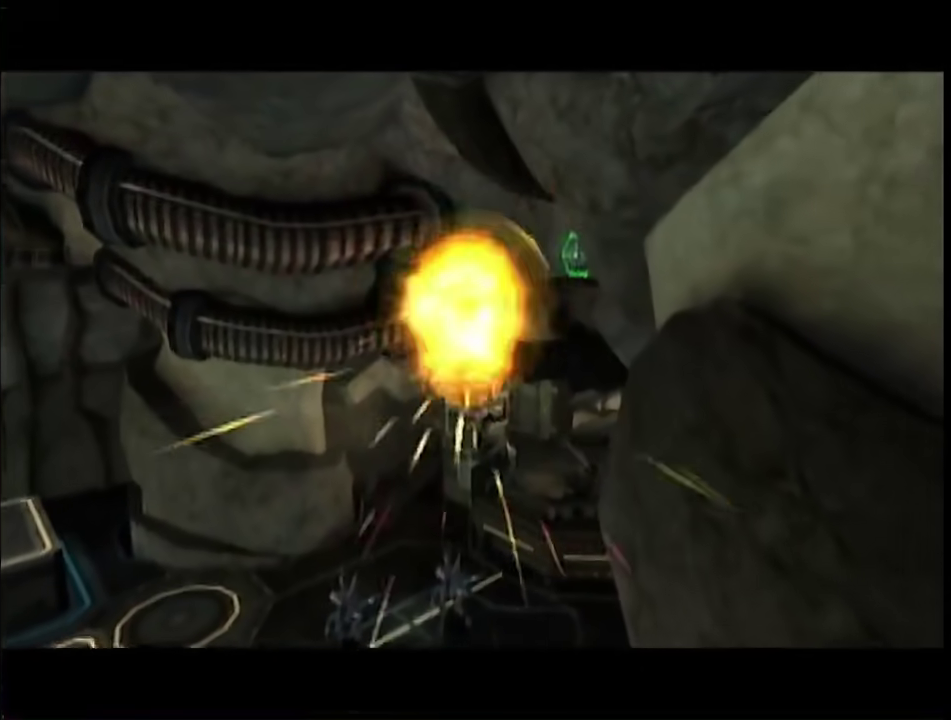
{"buttons": ["B"], "left_stick": "up-right", "right_stick": "center", "events": [[17, "left_stick", "up-left"], [217, "left_stick", "up"], [317, "left_stick", "up-right"], [500, "B", "down"]]}
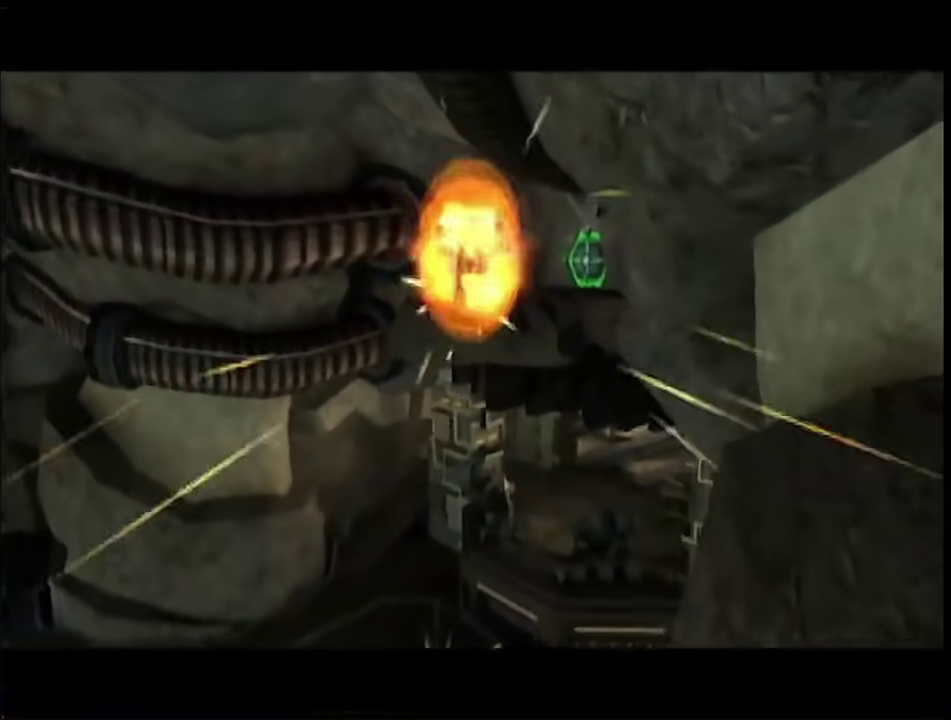
{"buttons": [], "left_stick": "up-right", "right_stick": "center", "events": [[67, "B", "up"]]}
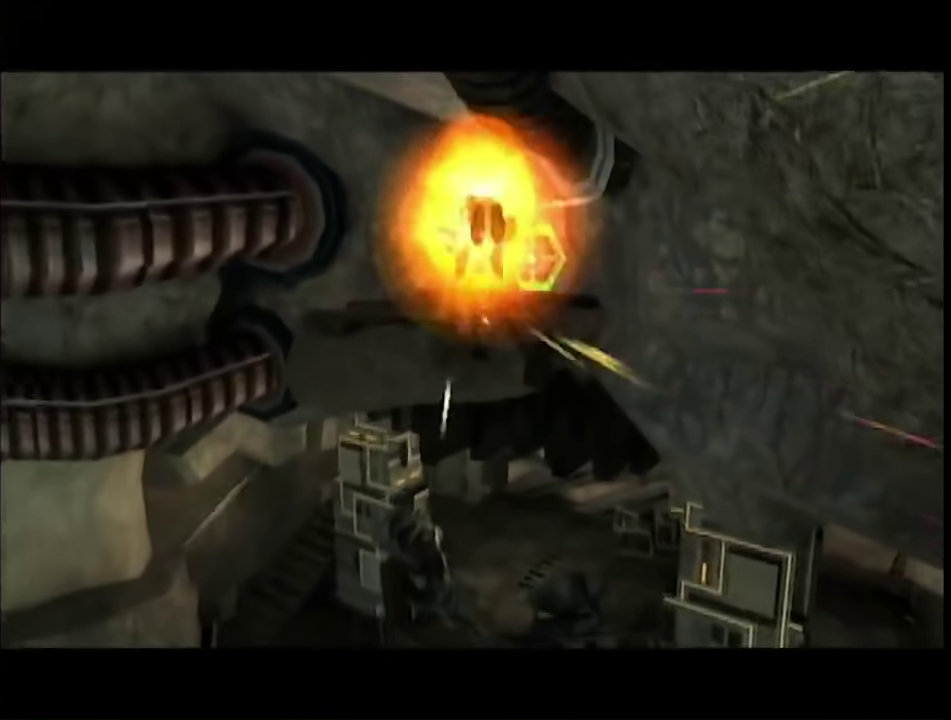
{"buttons": [], "left_stick": "up", "right_stick": "center", "events": [[117, "left_stick", "up"], [183, "B", "down"], [283, "B", "up"], [367, "B", "down"], [433, "B", "up"]]}
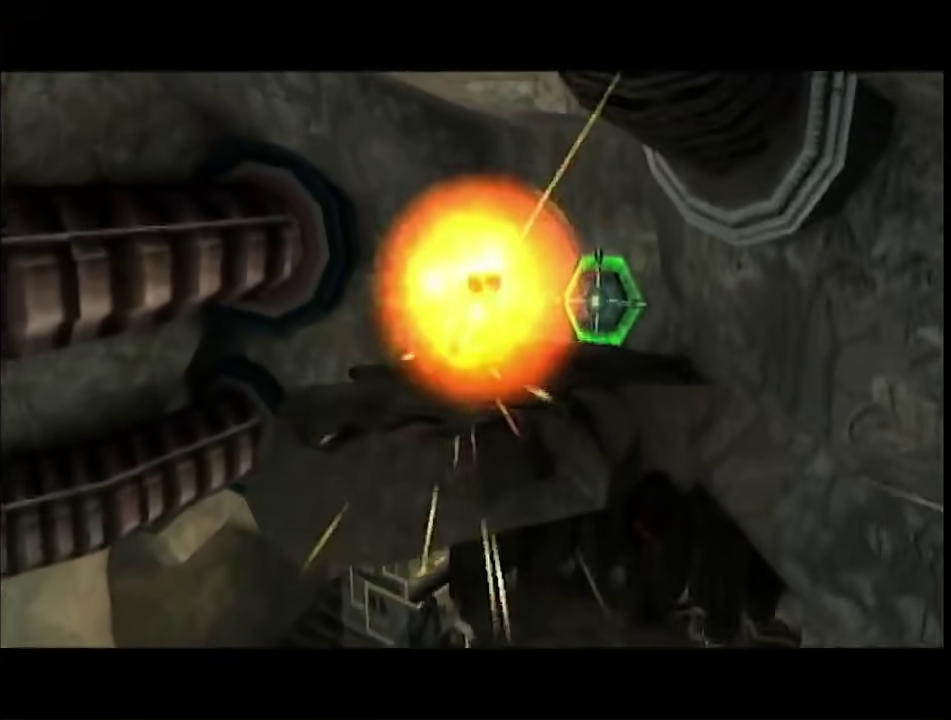
{"buttons": ["A"], "left_stick": "up-right", "right_stick": "center", "events": [[50, "A", "down"], [150, "left_stick", "up-right"]]}
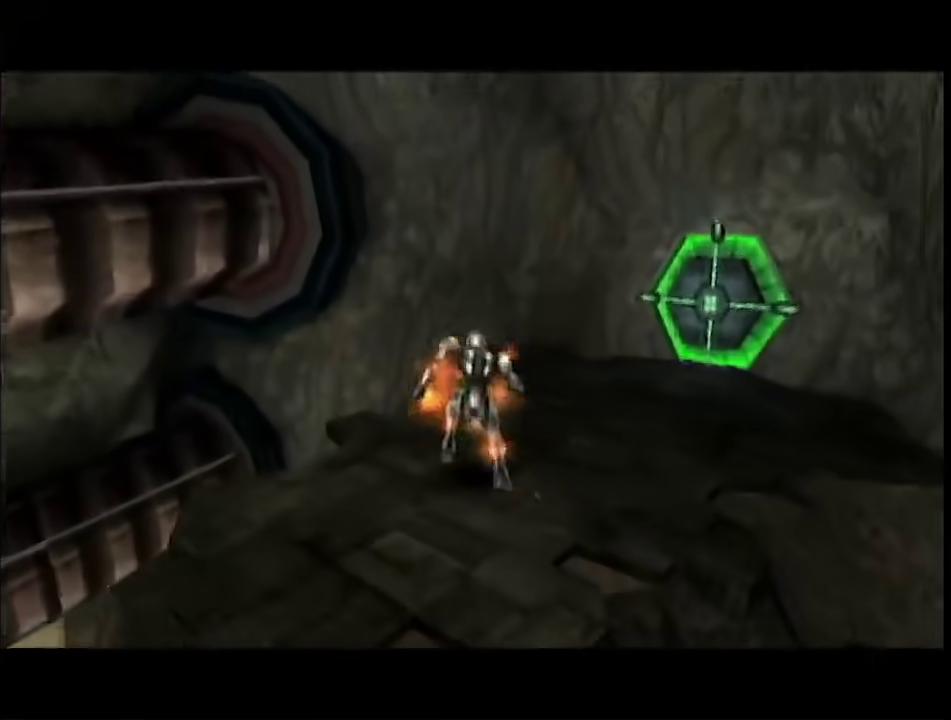
{"buttons": ["A"], "left_stick": "up-left", "right_stick": "center", "events": [[433, "left_stick", "up-left"]]}
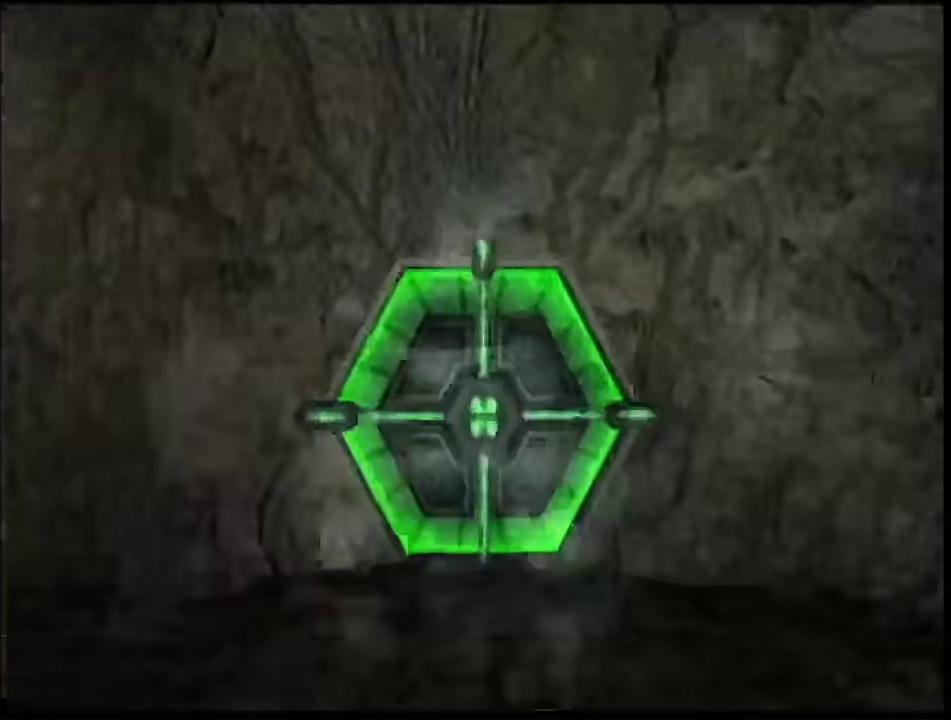
{"buttons": ["A", "L1"], "left_stick": "up-right", "right_stick": "center", "events": [[83, "L1", "down"], [183, "left_stick", "up"], [233, "left_stick", "up-right"], [333, "left_stick", "down"], [400, "left_stick", "down-left"], [483, "left_stick", "up-right"]]}
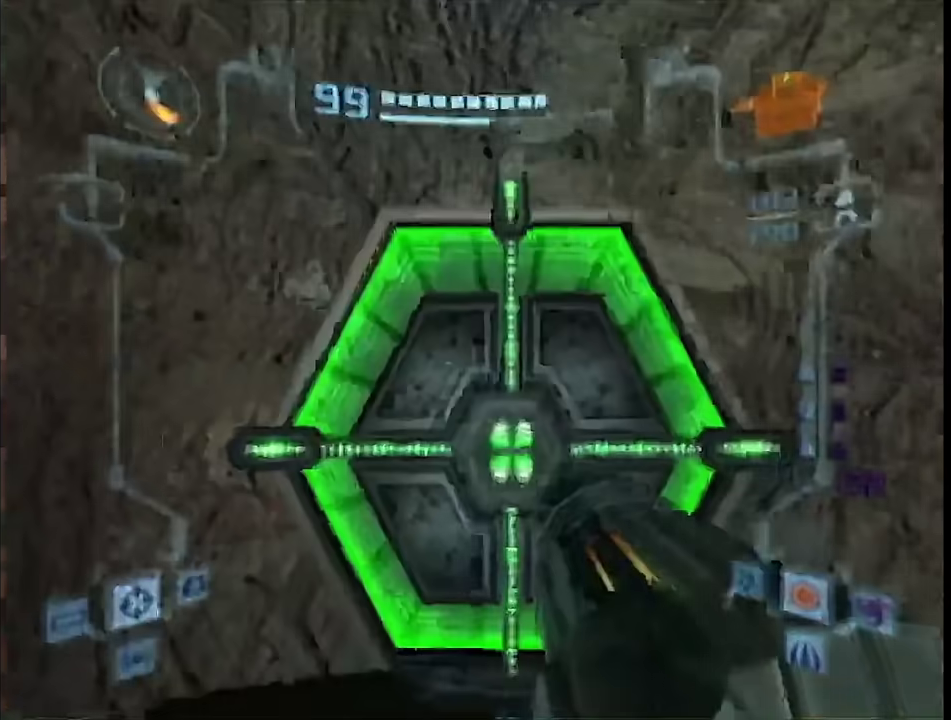
{"buttons": ["A"], "left_stick": "up", "right_stick": "center", "events": [[117, "left_stick", "down-left"], [200, "left_stick", "up"], [250, "left_stick", "up-right"], [333, "left_stick", "down"], [483, "L1", "up"], [483, "left_stick", "up"]]}
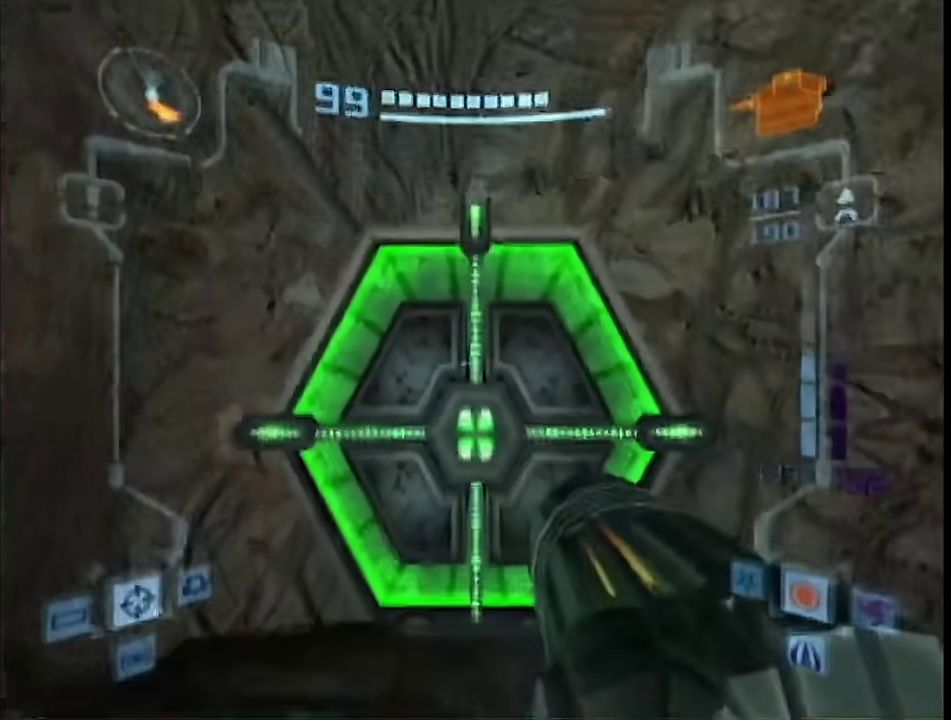
{"buttons": ["A"], "left_stick": "left", "right_stick": "center", "events": [[50, "left_stick", "center"], [100, "left_stick", "left"], [217, "L1", "down"], [217, "left_stick", "center"], [367, "L1", "up"], [467, "left_stick", "left"]]}
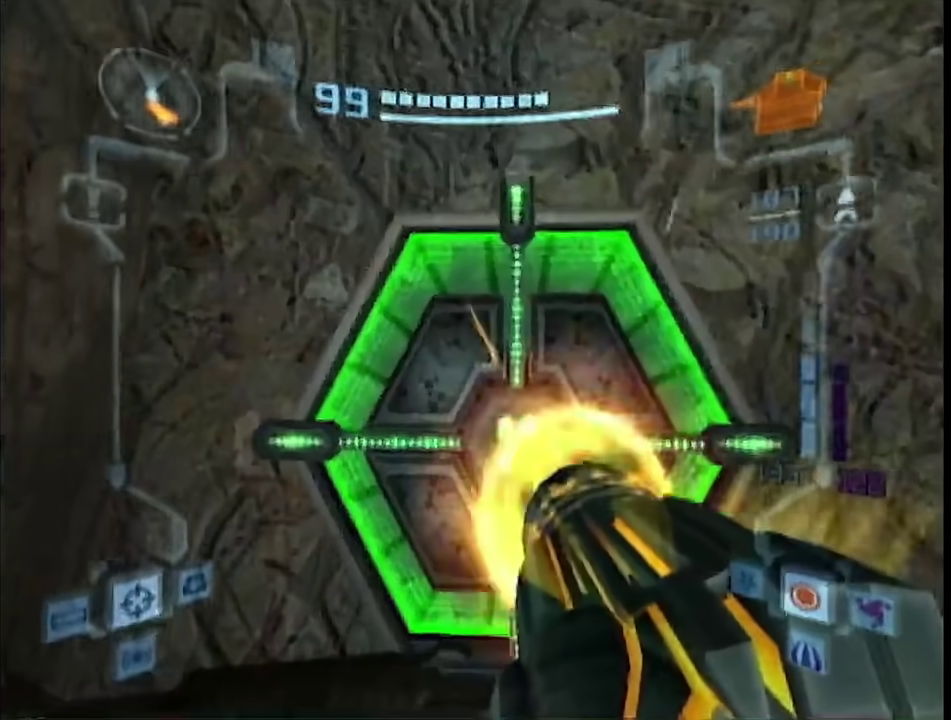
{"buttons": ["A", "L1"], "left_stick": "center", "right_stick": "center", "events": [[50, "left_stick", "center"], [83, "L1", "down"], [150, "left_stick", "up-right"], [233, "left_stick", "center"], [300, "left_stick", "up-right"], [417, "left_stick", "center"]]}
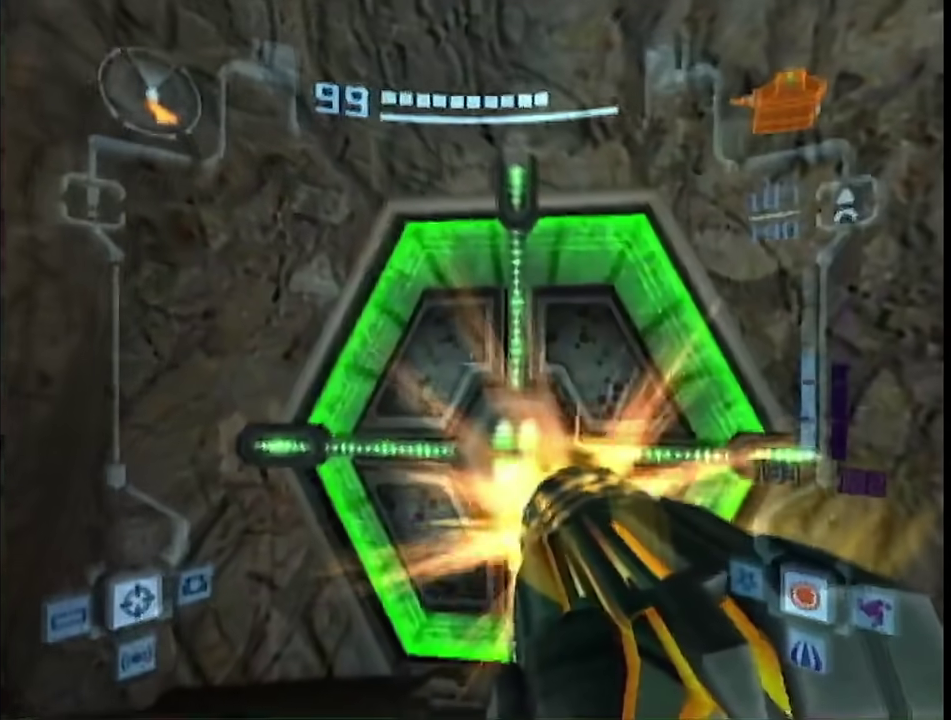
{"buttons": ["L1", "DPAD_LEFT"], "left_stick": "center", "right_stick": "center", "events": [[467, "A", "up"], [483, "DPAD_LEFT", "down"]]}
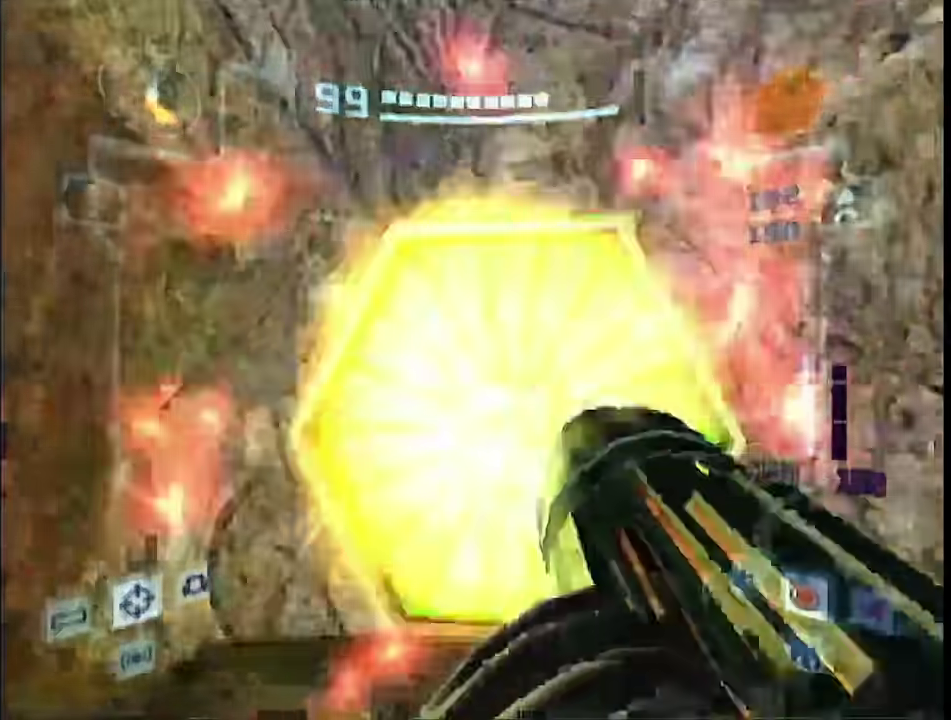
{"buttons": [], "left_stick": "center", "right_stick": "center"}